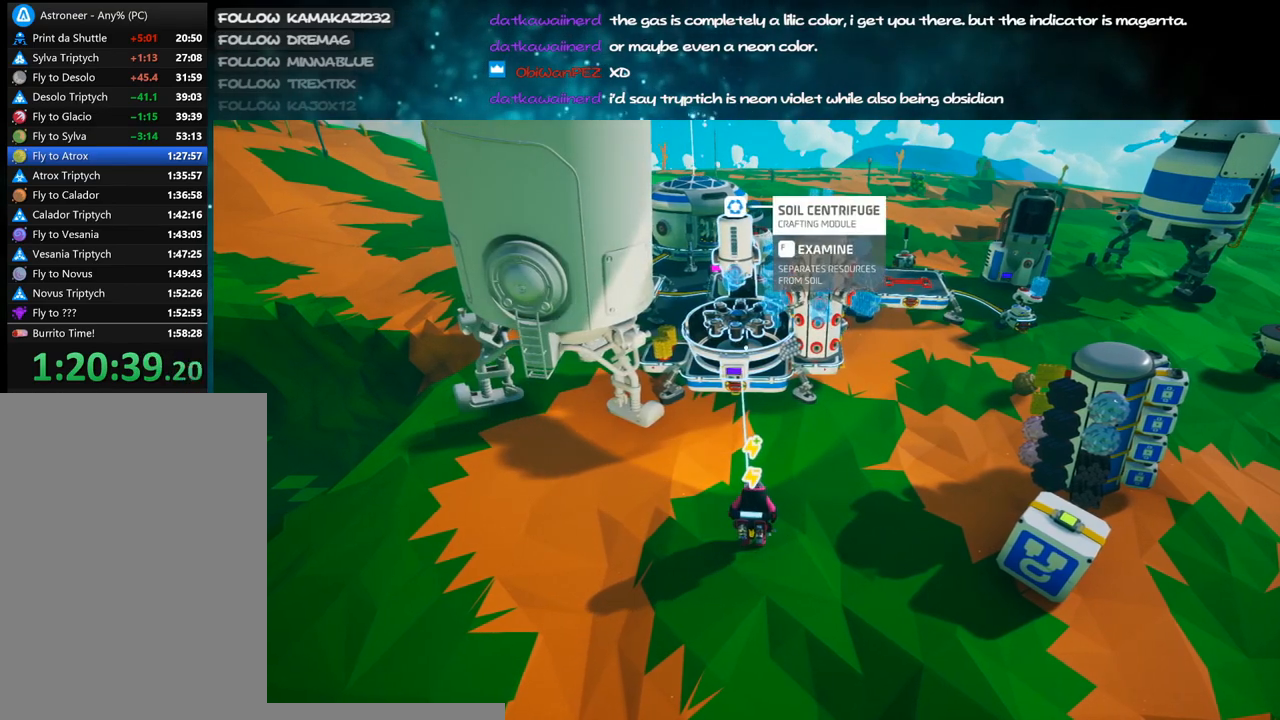
Gameplay with keyboard and mouse; each line is a JSON object with the keys and mouse buttons held at the frame after it. "events" lists presses ("down") and releases ("up") of "a", "alt", "b", "c", "ctrl", "d", "e", "f", "g", "q", "r", "s", "shift", "space", "t", "tab", "v", "w", "x", "z", "mouse_left", "mouse_wheel", "mouse_right", "mouse_mb4" and "mouse_mb5" between this image and that frame as [ms after this image, input, new state], when the widget could be followed in between. "mouse_left", "mouse_wheel", "mouse_right", "mouse_mb4", "mouse_mb5" = the "left", "wheel", "right", "mb4", "mb5" buttons of the "mouse" list. No other keys are recorded. "wheel" means that the mouse wheel is clicked or scrolled. Mouse movement is not recorded.
{"keys": [], "mouse": ["left"], "events": [[34, "w", "down"], [150, "w", "up"], [467, "mouse_left", "down"]]}
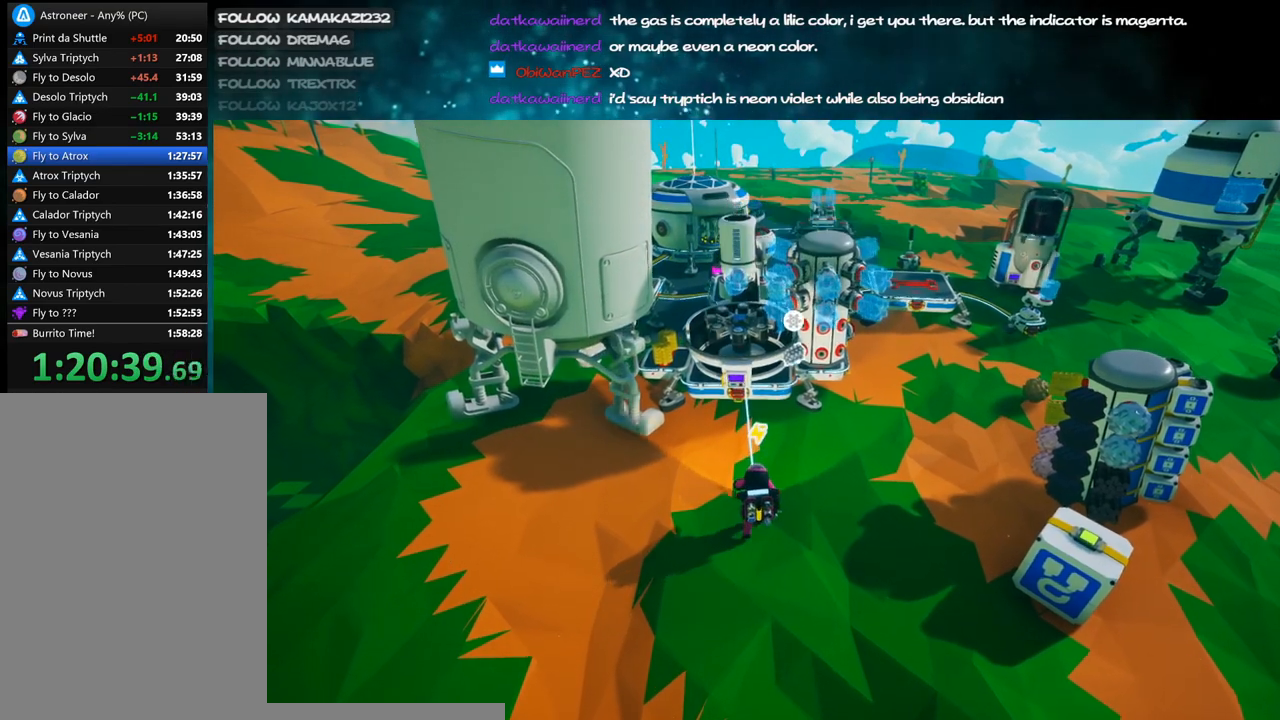
{"keys": [], "mouse": [], "events": [[50, "mouse_left", "up"], [100, "e", "down"], [184, "e", "up"], [284, "q", "down"], [384, "q", "up"]]}
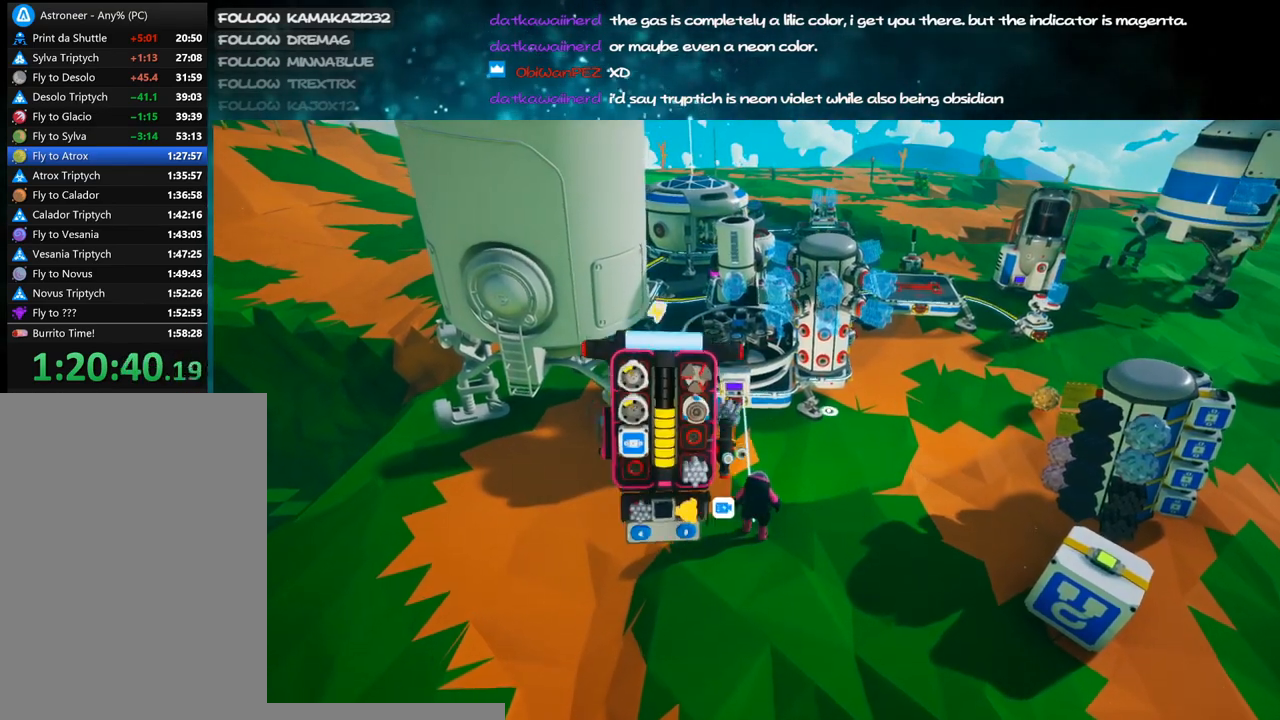
{"keys": [], "mouse": [], "events": []}
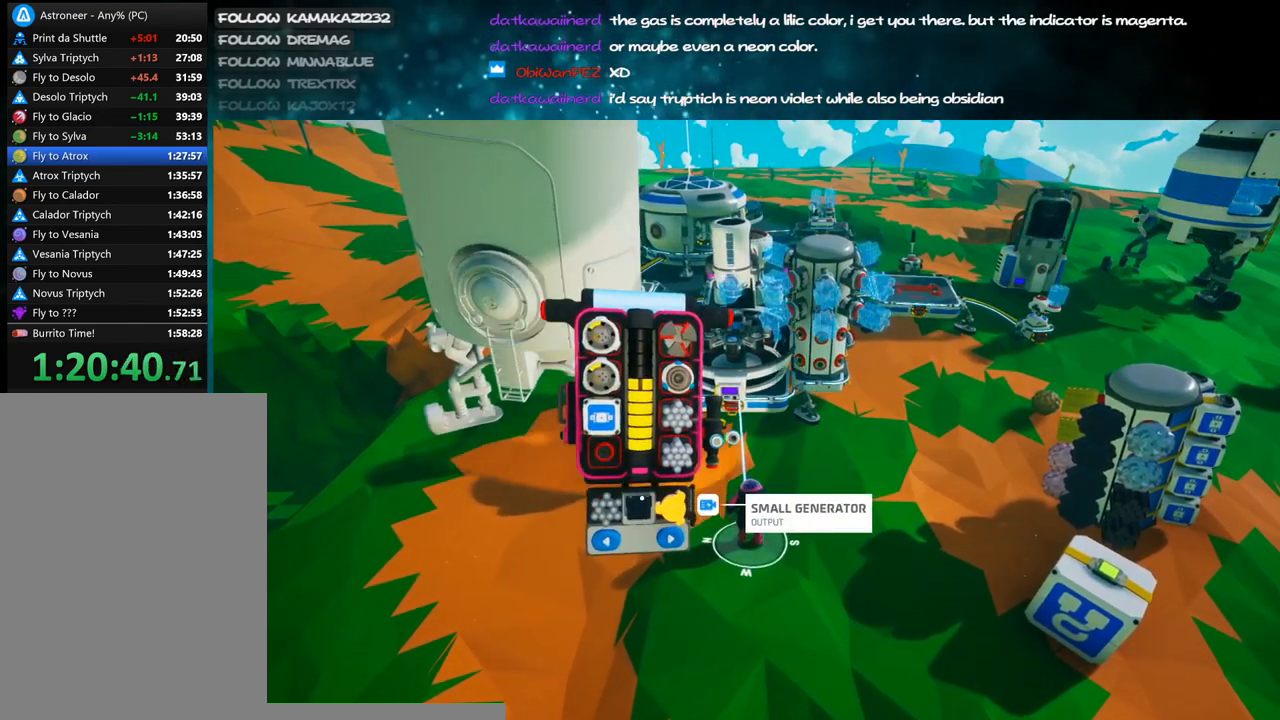
{"keys": [], "mouse": [], "events": [[367, "q", "down"], [450, "q", "up"]]}
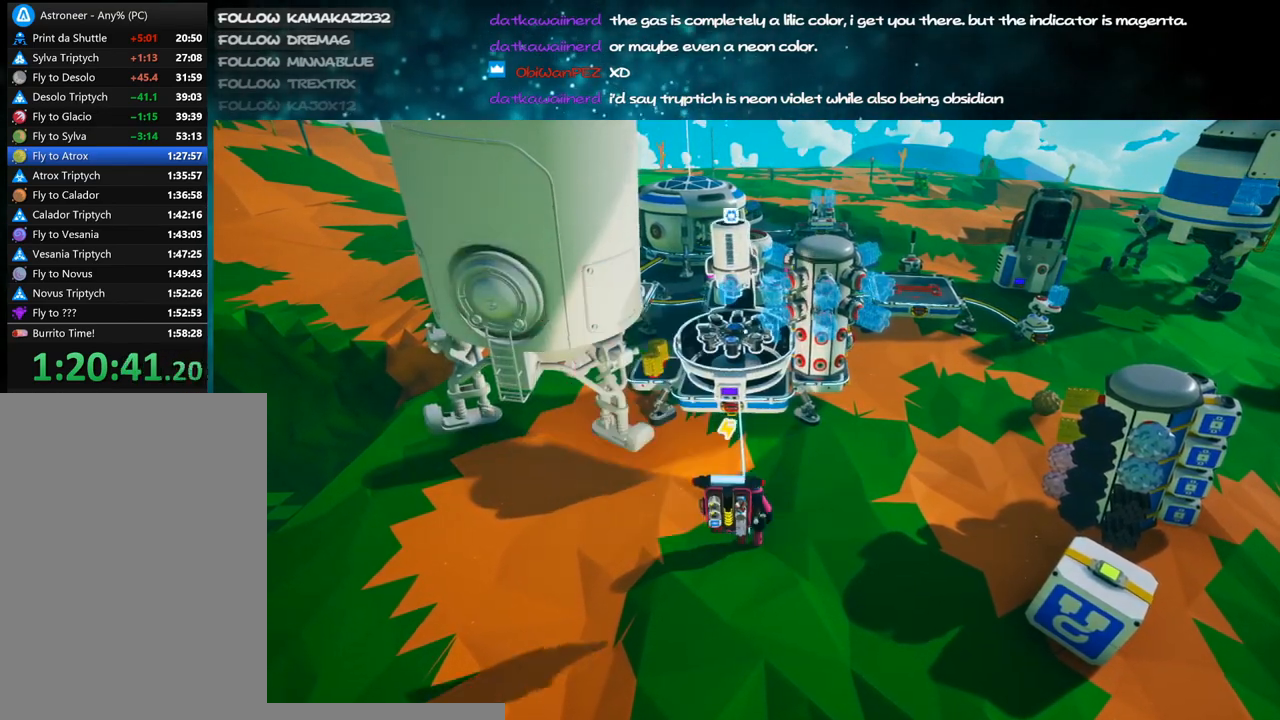
{"keys": ["a"], "mouse": ["right"], "events": [[234, "shift", "down"], [317, "shift", "up"], [350, "mouse_right", "down"], [450, "a", "down"]]}
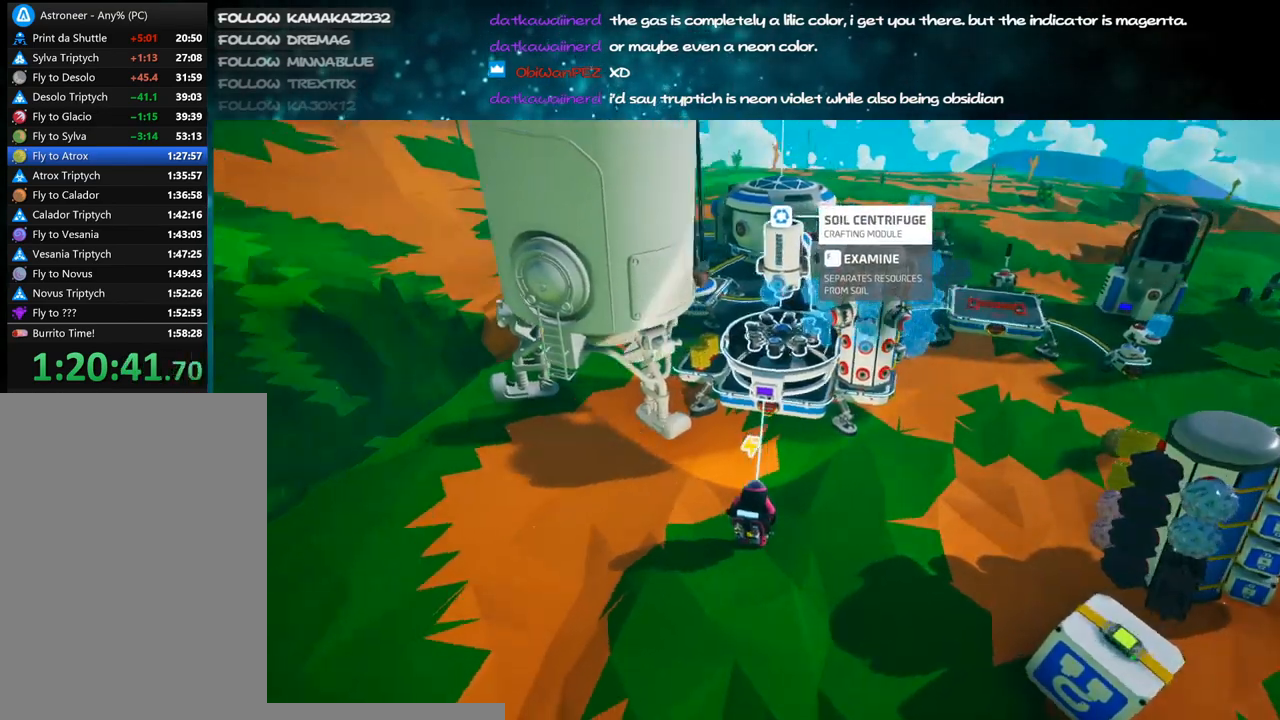
{"keys": ["a", "shift", "w"], "mouse": ["right"], "events": [[84, "mouse_right", "up"], [84, "shift", "down"], [84, "w", "down"], [334, "mouse_right", "down"]]}
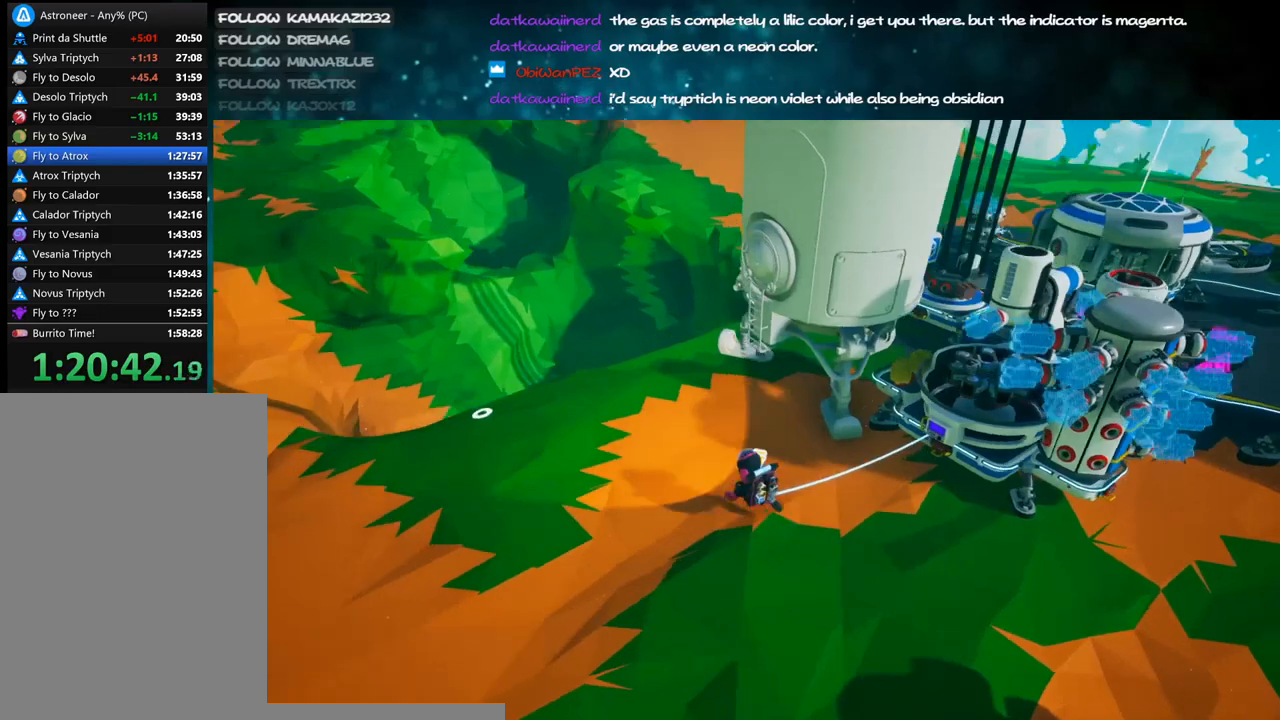
{"keys": ["a", "w"], "mouse": ["right"], "events": [[17, "mouse_right", "up"], [134, "mouse_right", "down"], [150, "shift", "up"], [250, "mouse_right", "up"], [500, "mouse_right", "down"]]}
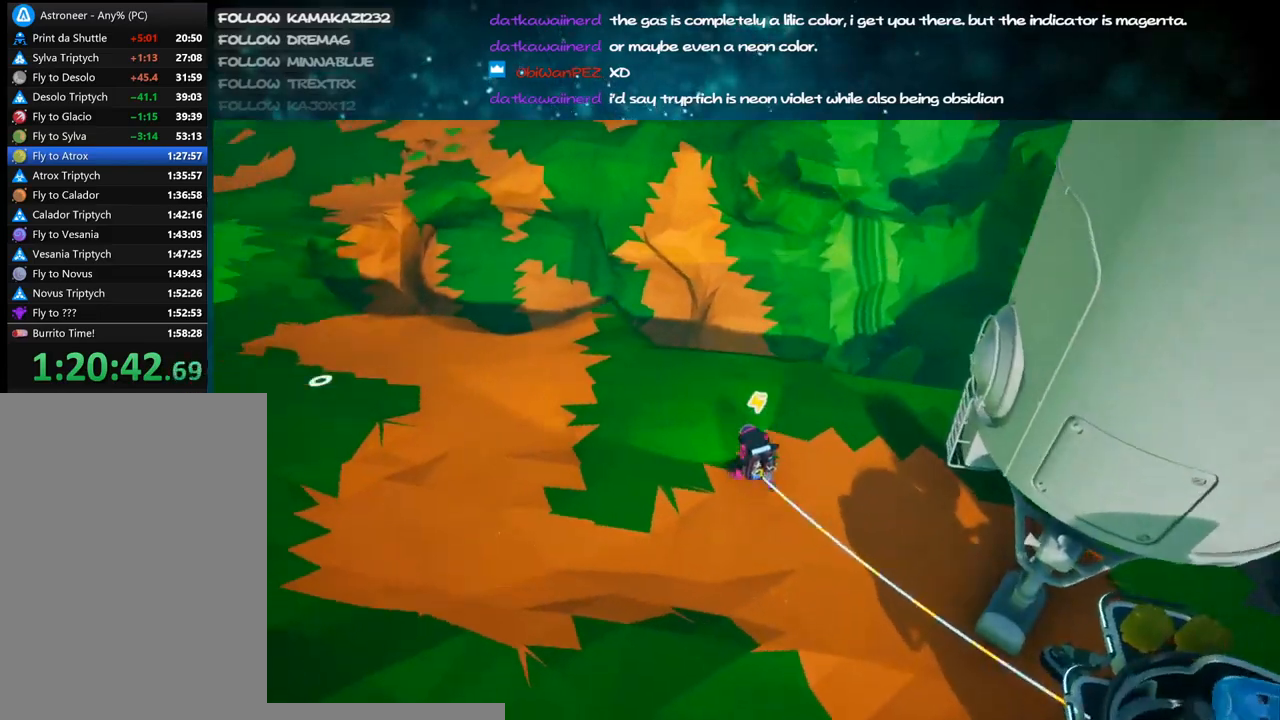
{"keys": ["w"], "mouse": ["left"], "events": [[100, "mouse_right", "up"], [217, "shift", "down"], [350, "e", "down"], [350, "shift", "up"], [467, "mouse_left", "down"], [484, "e", "up"], [500, "a", "up"]]}
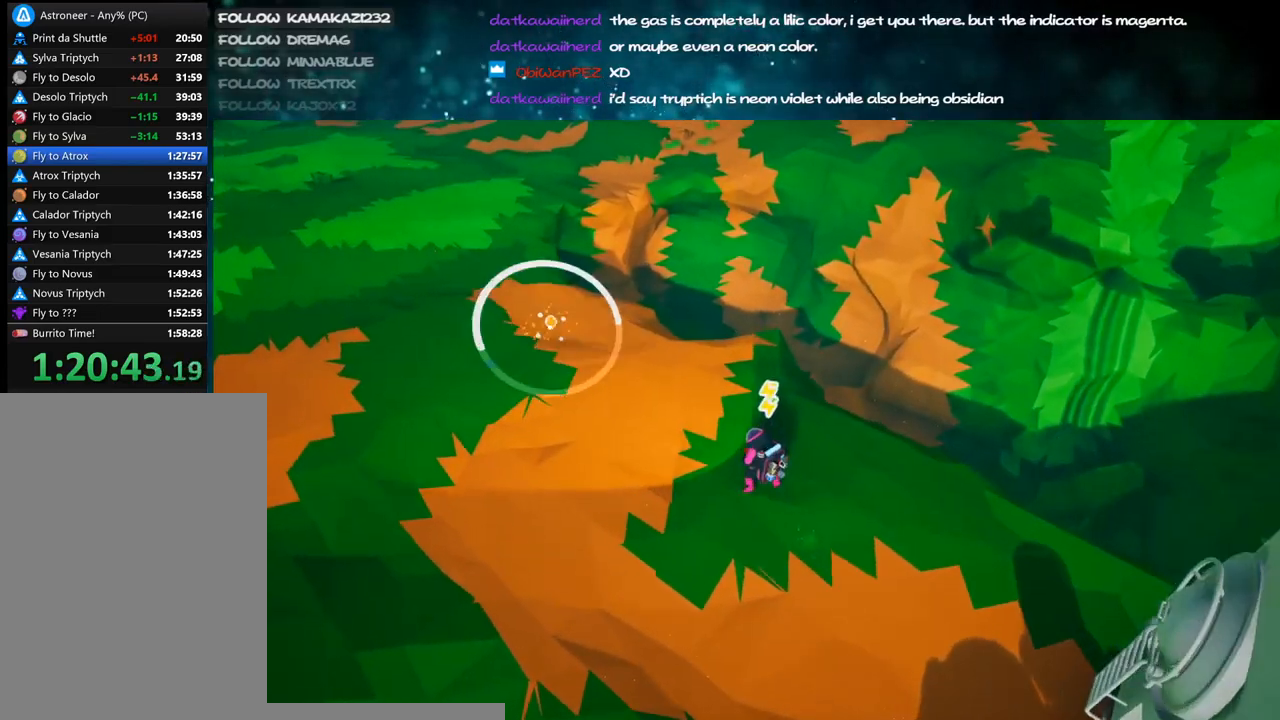
{"keys": ["a", "w"], "mouse": ["left"], "events": [[234, "a", "down"]]}
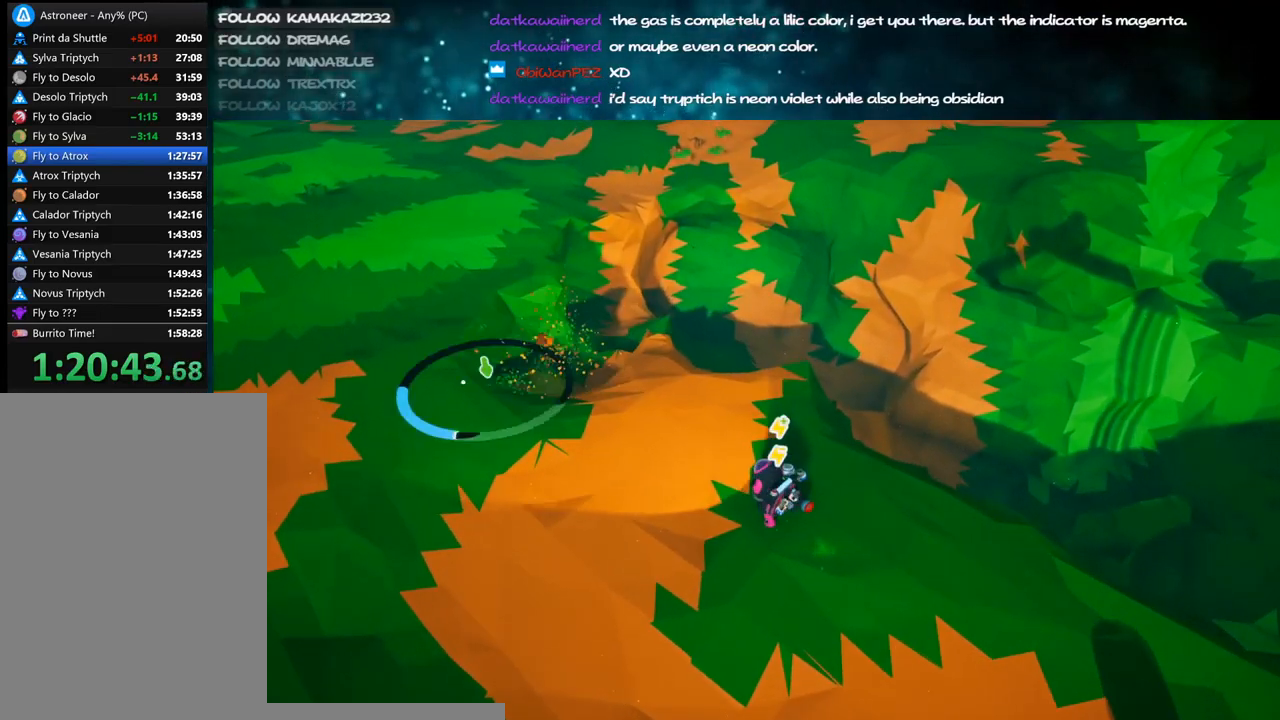
{"keys": ["a", "w"], "mouse": ["left"], "events": []}
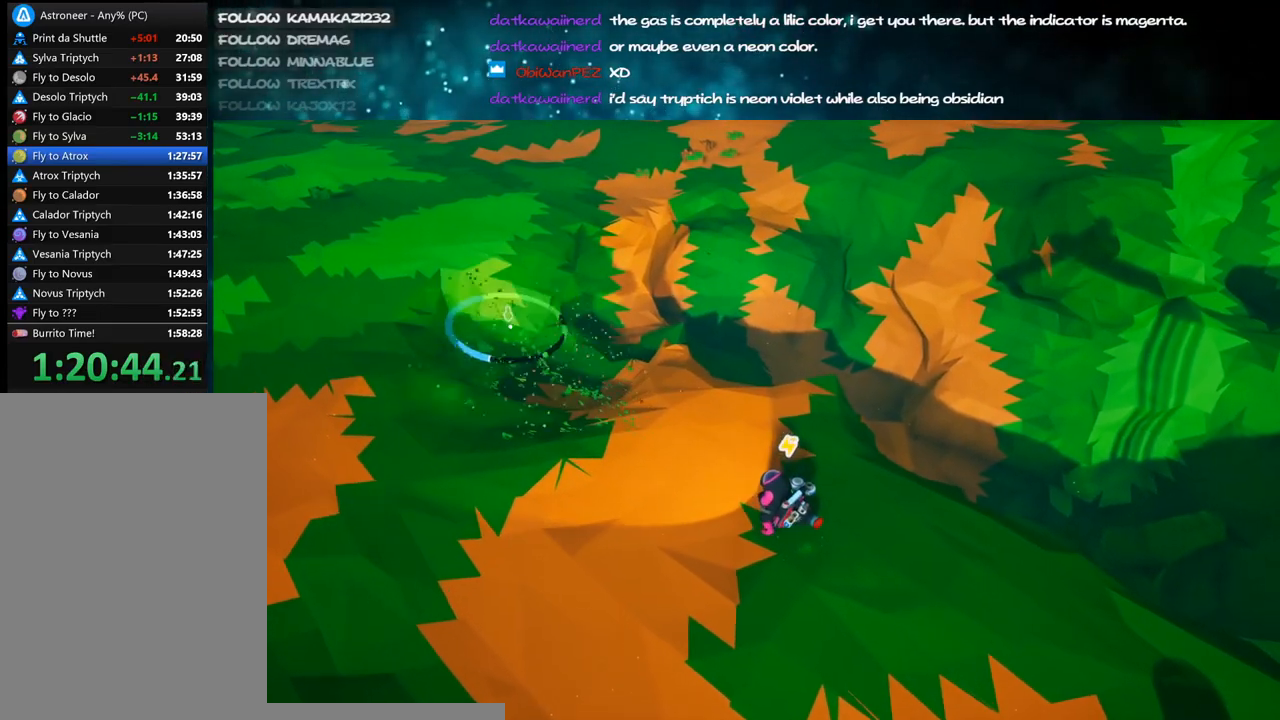
{"keys": ["a", "w"], "mouse": ["left"], "events": []}
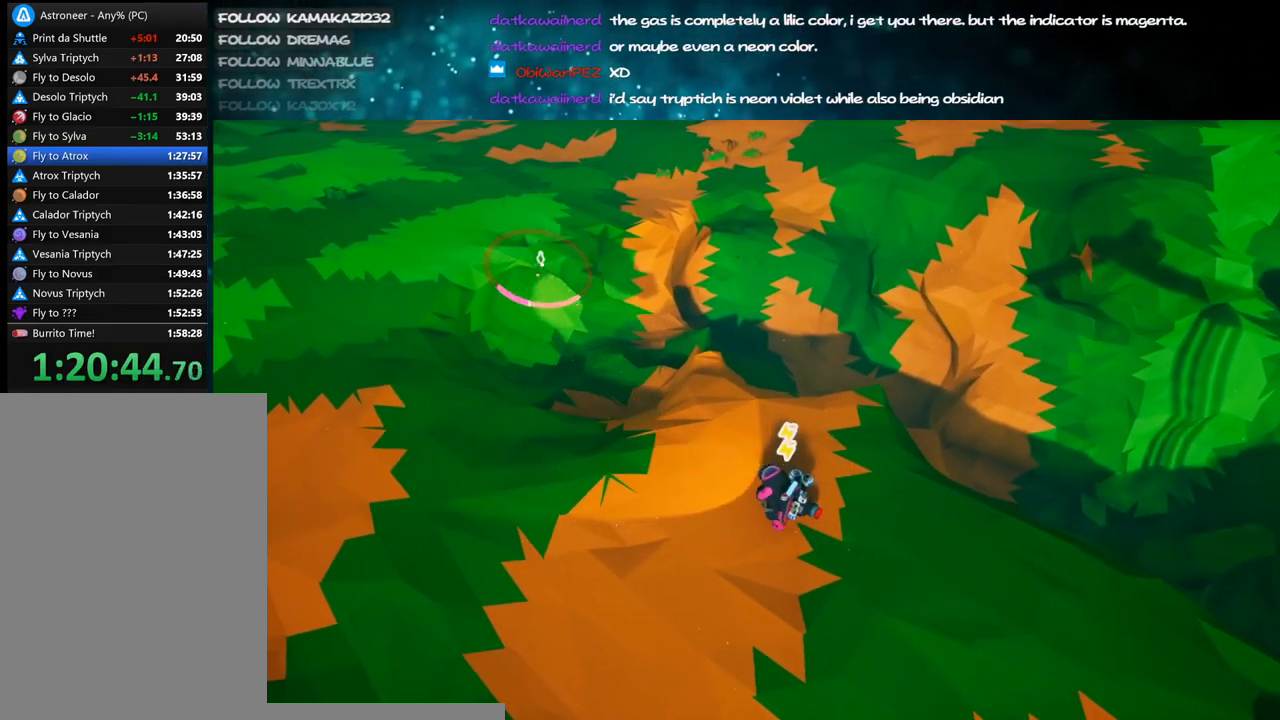
{"keys": ["a", "w"], "mouse": ["left"], "events": []}
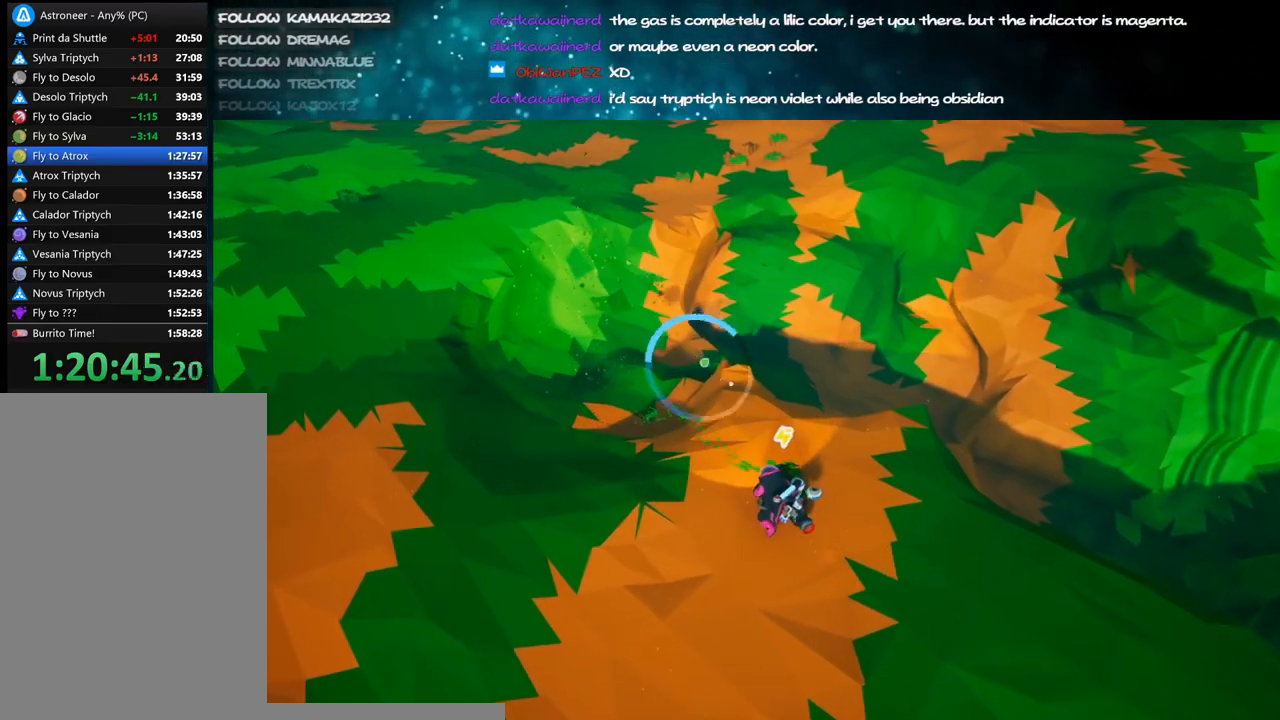
{"keys": ["a"], "mouse": ["left"], "events": [[67, "w", "up"], [217, "s", "down"], [367, "s", "up"]]}
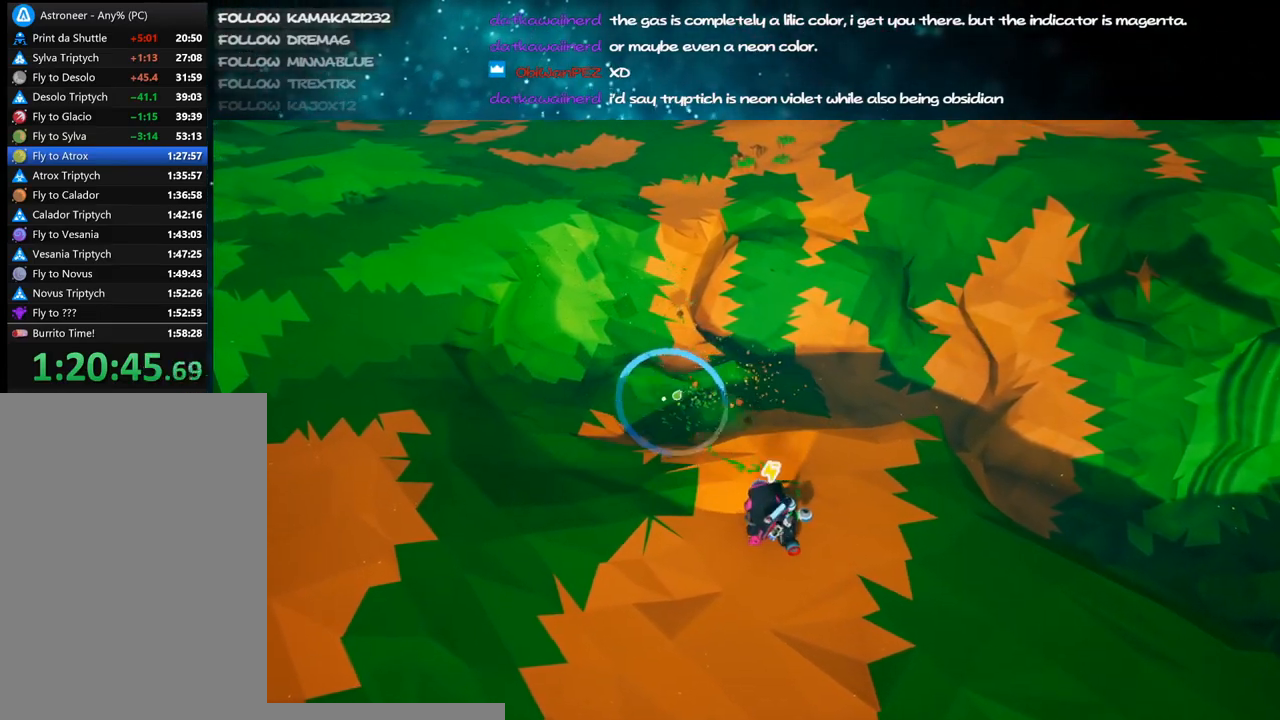
{"keys": ["a", "w"], "mouse": ["left"], "events": [[50, "w", "down"]]}
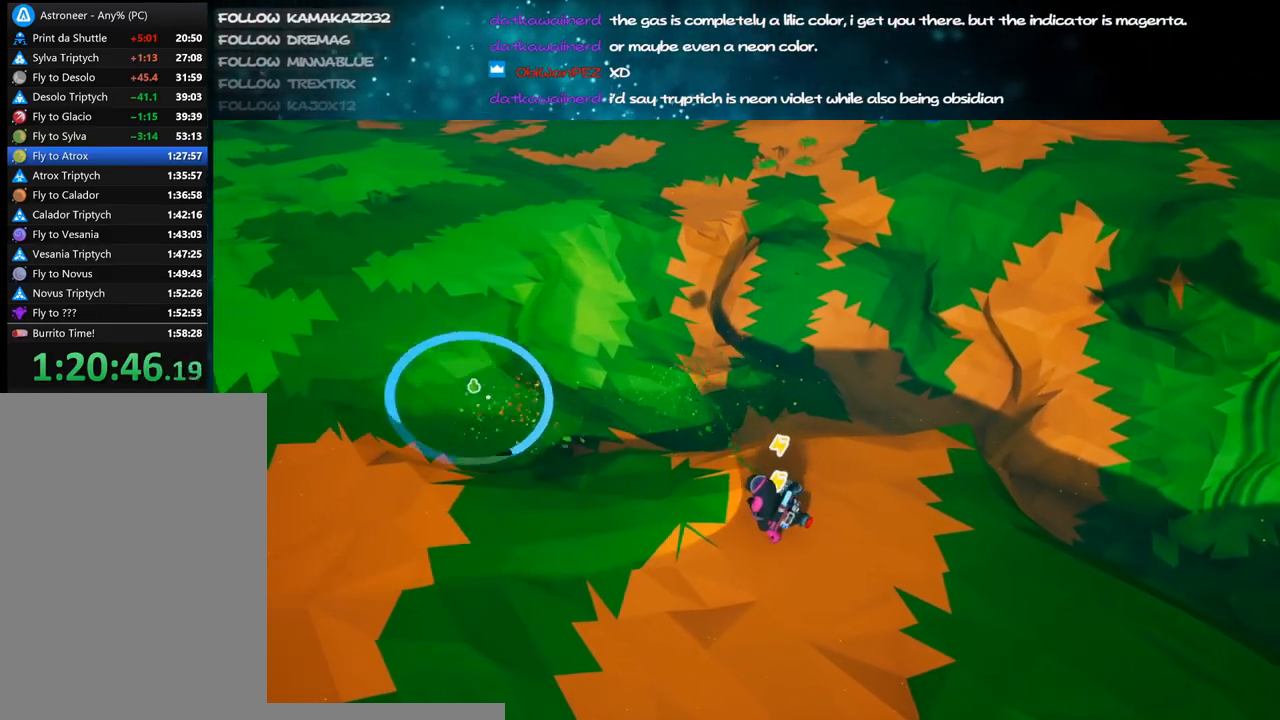
{"keys": ["a"], "mouse": ["left"], "events": [[217, "w", "up"]]}
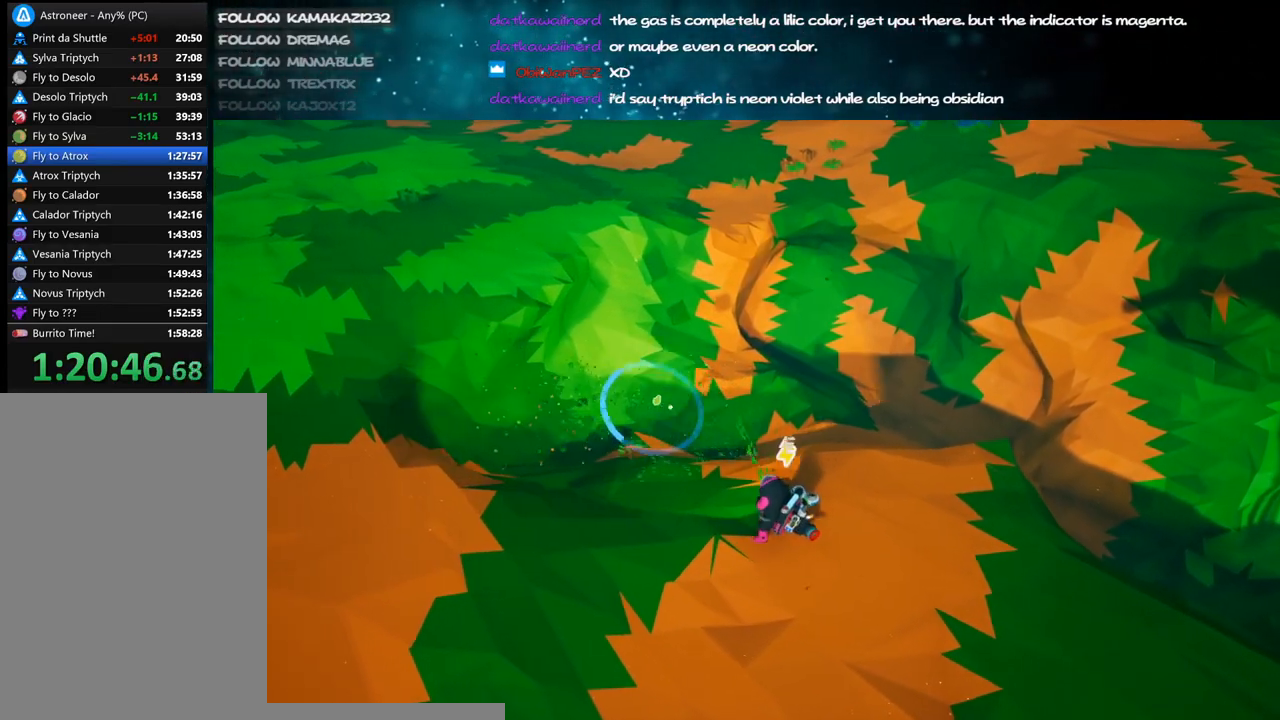
{"keys": ["d"], "mouse": ["right"], "events": [[167, "s", "down"], [334, "a", "up"], [334, "d", "down"], [367, "mouse_right", "down"], [450, "mouse_left", "up"], [500, "s", "up"]]}
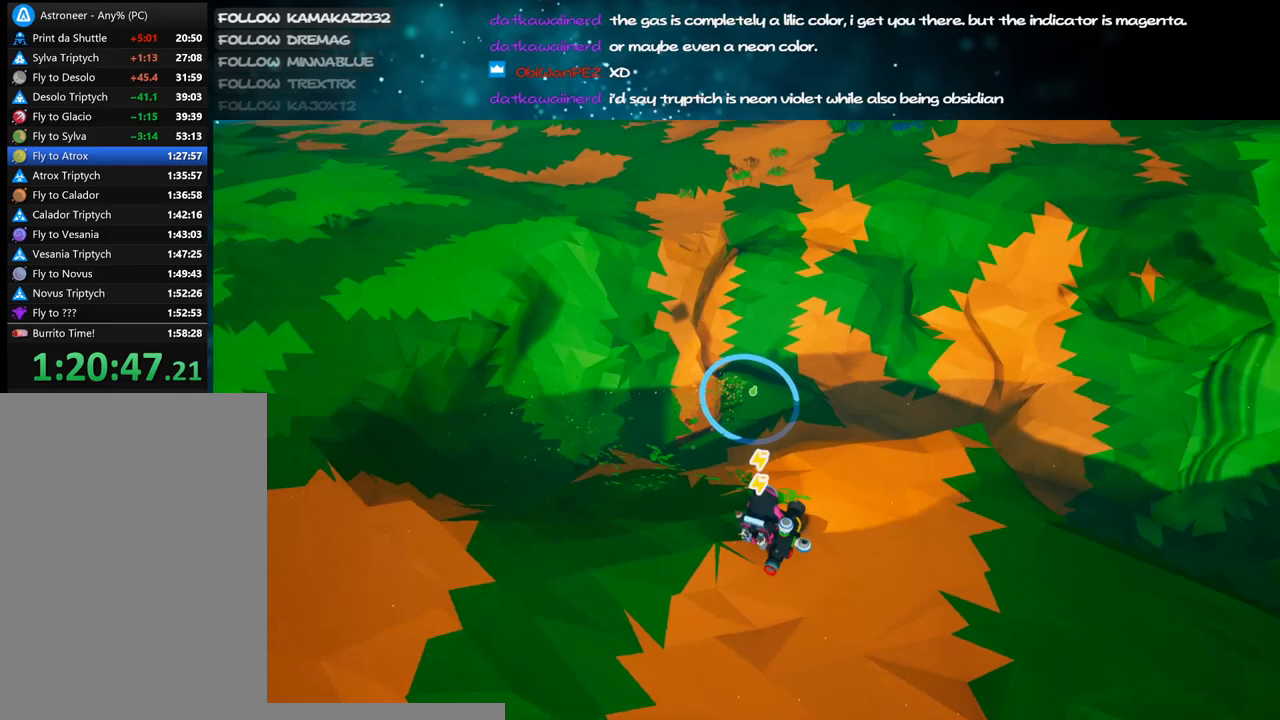
{"keys": ["d"], "mouse": [], "events": [[200, "mouse_right", "up"], [200, "q", "down"], [300, "q", "up"]]}
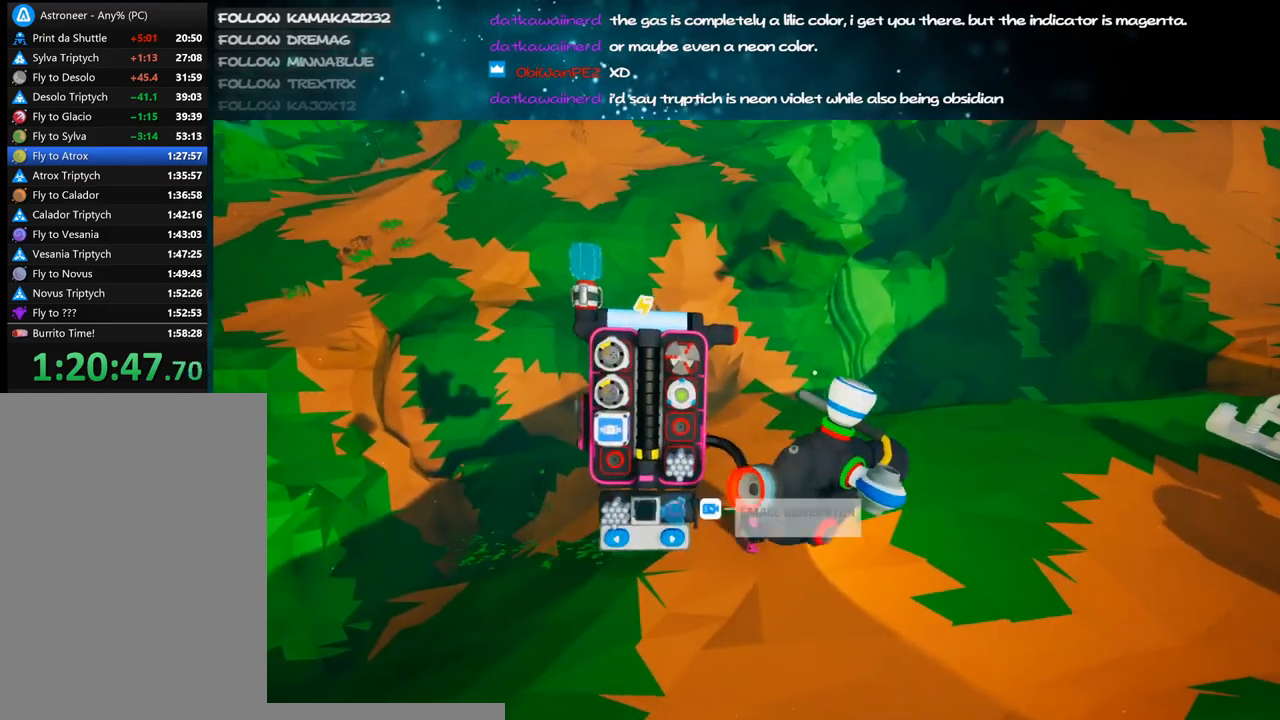
{"keys": ["d", "s"], "mouse": [], "events": [[100, "s", "down"]]}
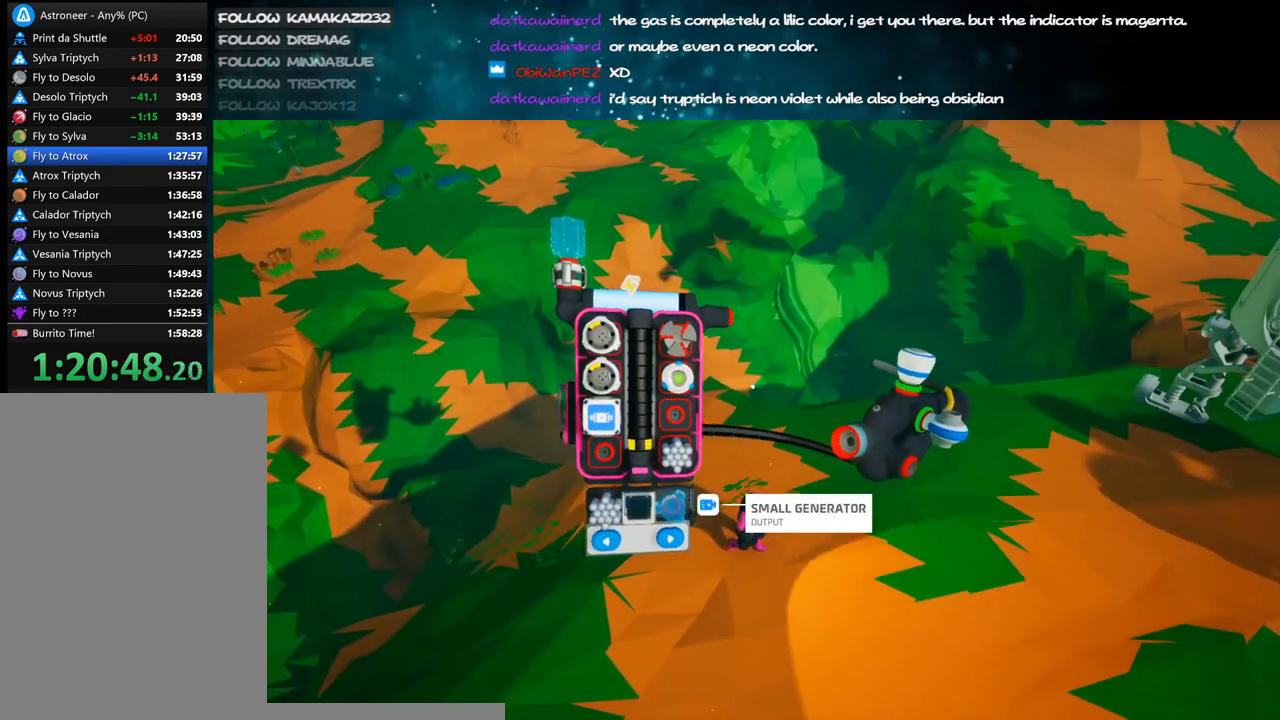
{"keys": ["d"], "mouse": [], "events": [[484, "s", "up"]]}
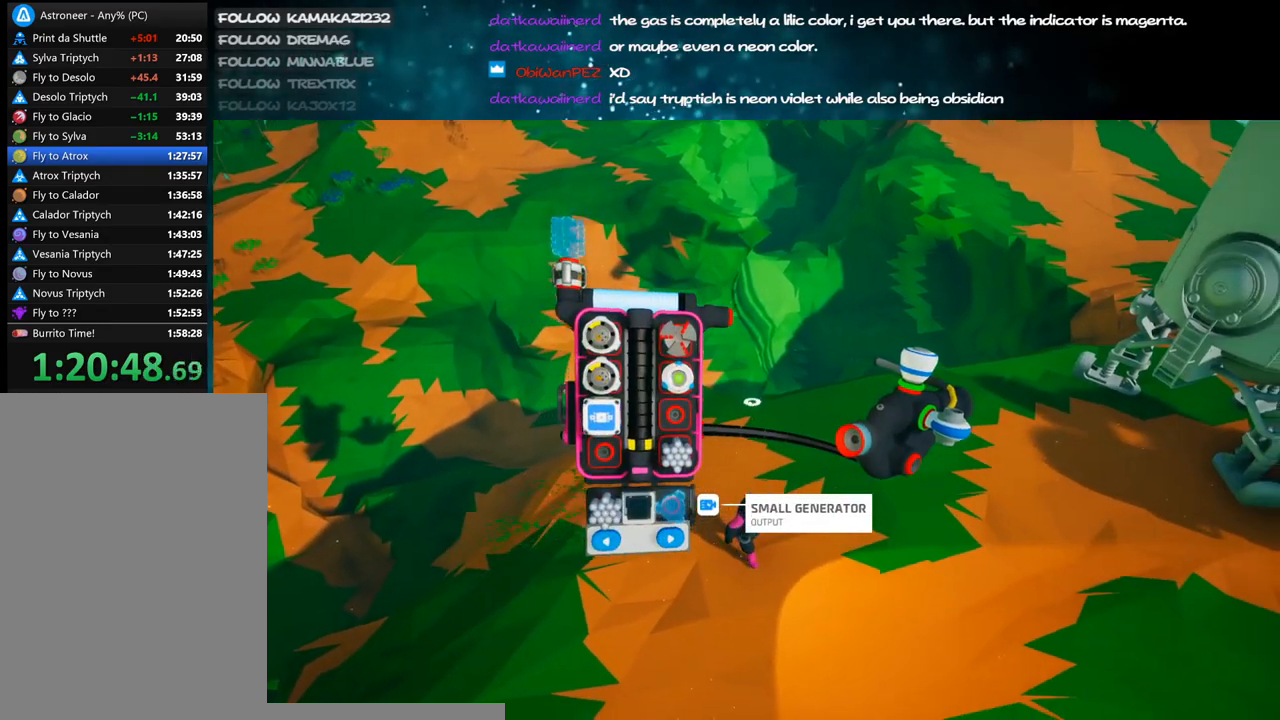
{"keys": ["d", "shift", "w"], "mouse": ["right"], "events": [[50, "q", "down"], [67, "mouse_right", "down"], [117, "q", "up"], [234, "shift", "down"], [250, "w", "down"]]}
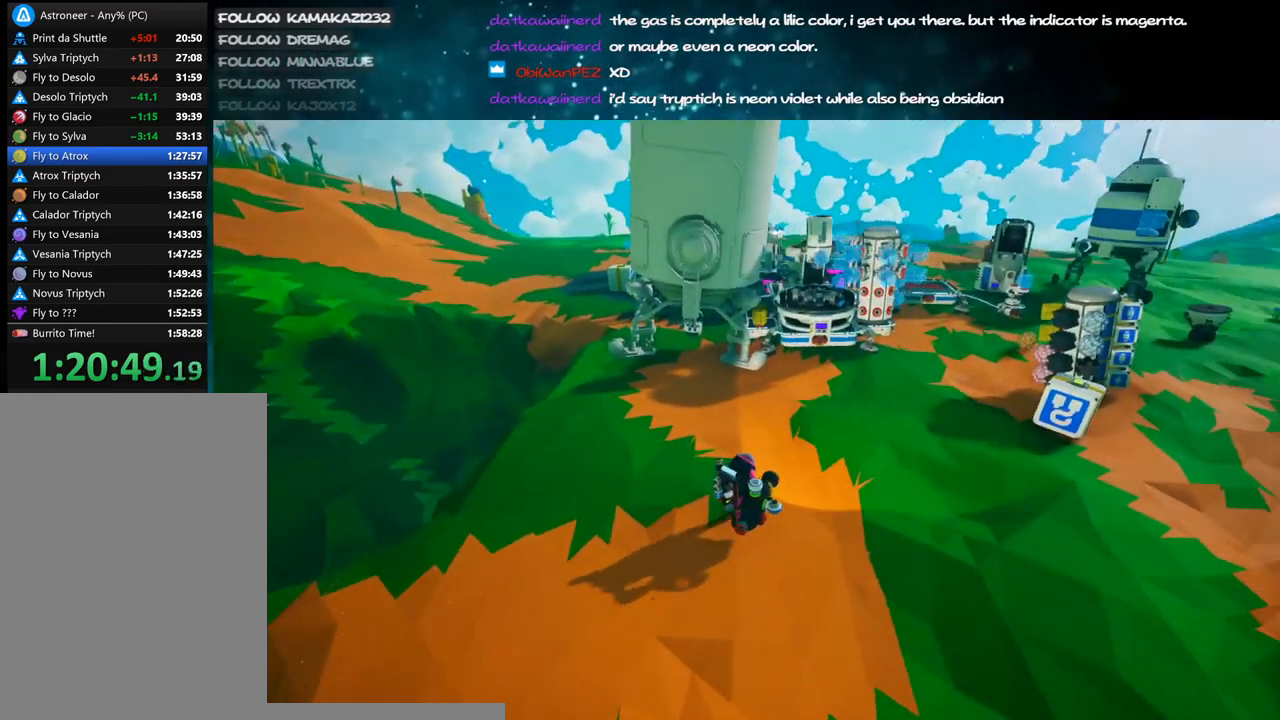
{"keys": [], "mouse": [], "events": [[117, "d", "up"], [117, "mouse_right", "up"], [134, "shift", "up"], [450, "w", "up"]]}
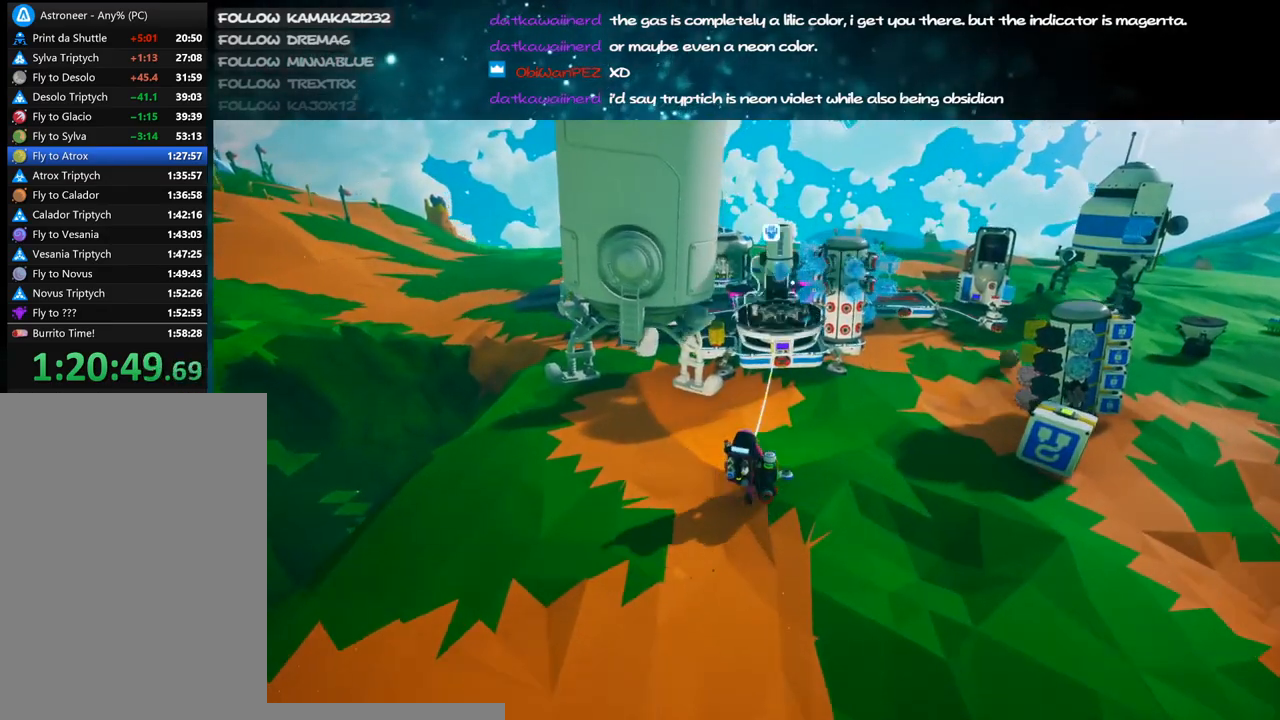
{"keys": ["d", "w"], "mouse": ["right"], "events": [[17, "shift", "down"], [250, "mouse_left", "down"], [350, "d", "down"], [367, "mouse_left", "up"], [384, "shift", "up"], [384, "w", "down"], [400, "mouse_right", "down"]]}
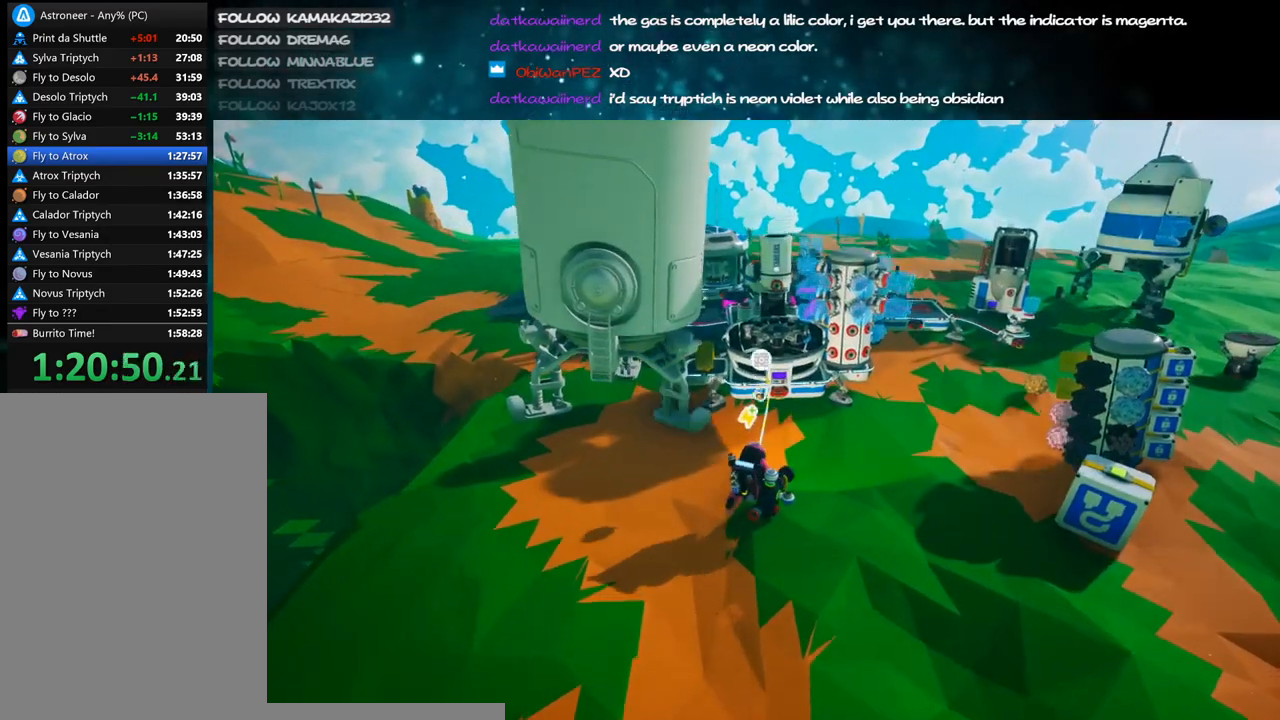
{"keys": [], "mouse": [], "events": [[100, "mouse_right", "up"], [150, "d", "up"], [200, "w", "up"], [367, "a", "down"], [384, "w", "down"], [450, "a", "up"], [450, "w", "up"]]}
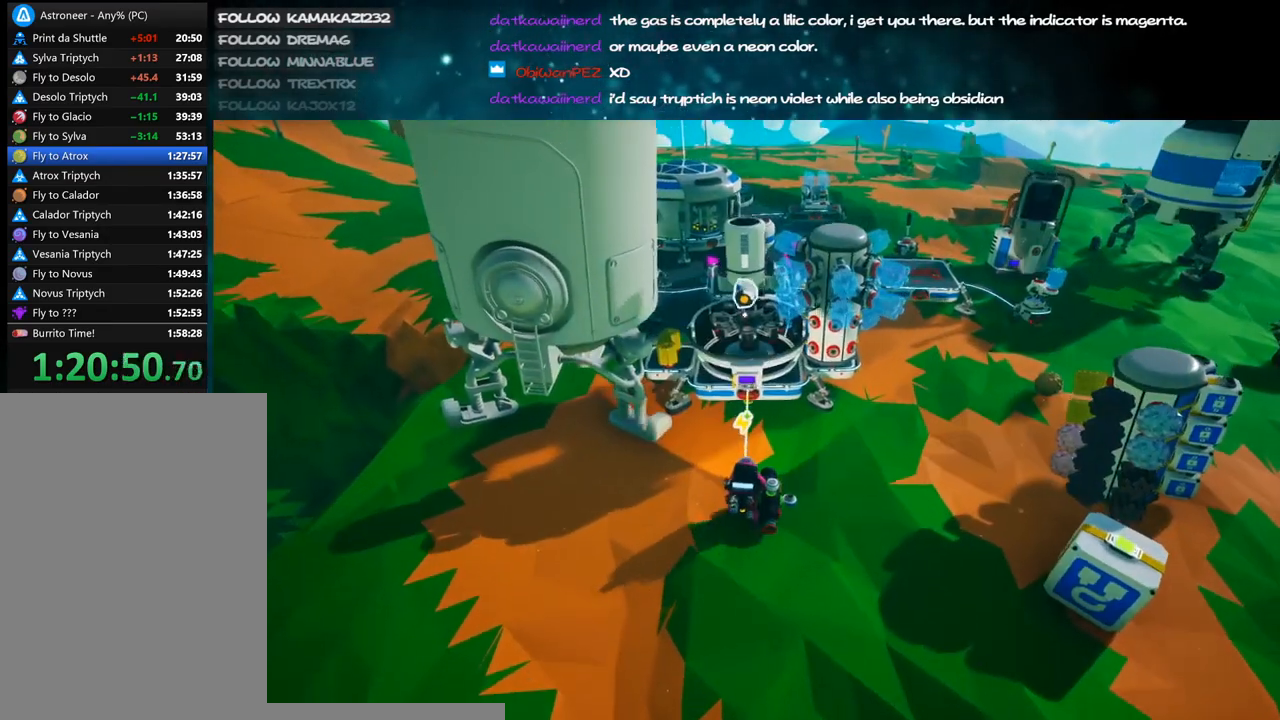
{"keys": ["shift"], "mouse": ["left"], "events": [[234, "shift", "down"], [434, "mouse_left", "down"]]}
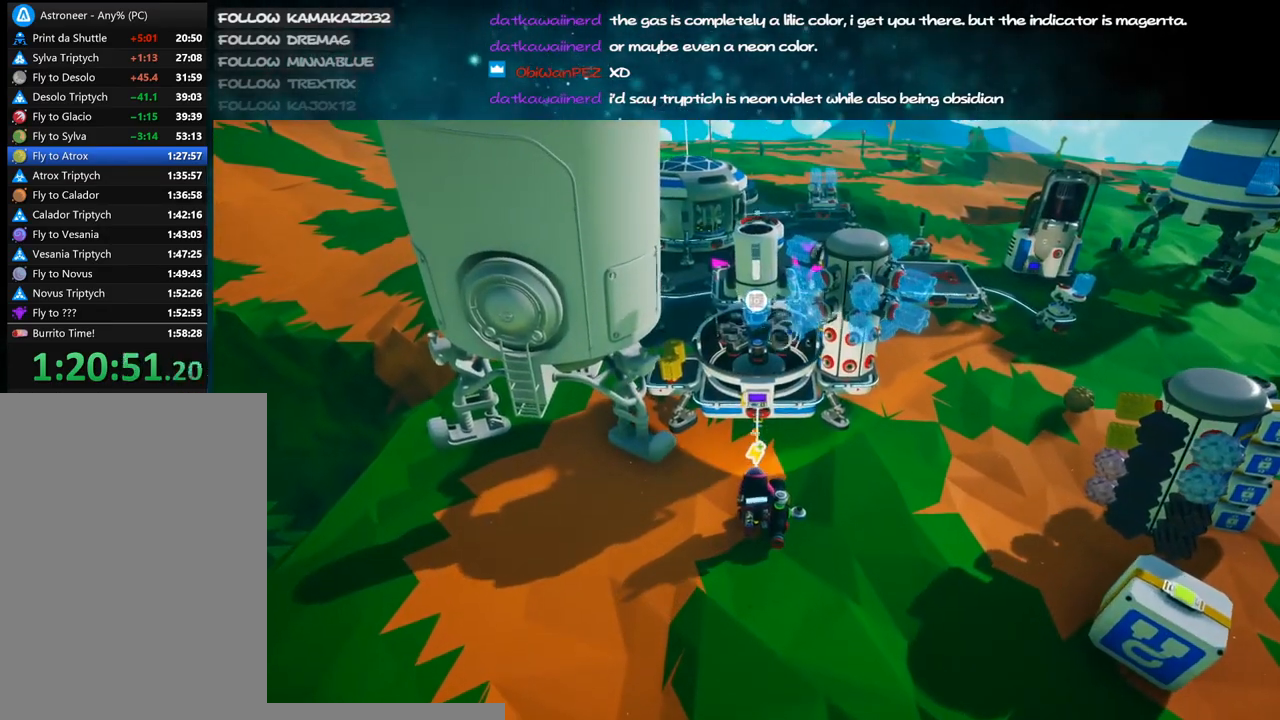
{"keys": [], "mouse": [], "events": [[34, "mouse_left", "up"], [67, "shift", "up"]]}
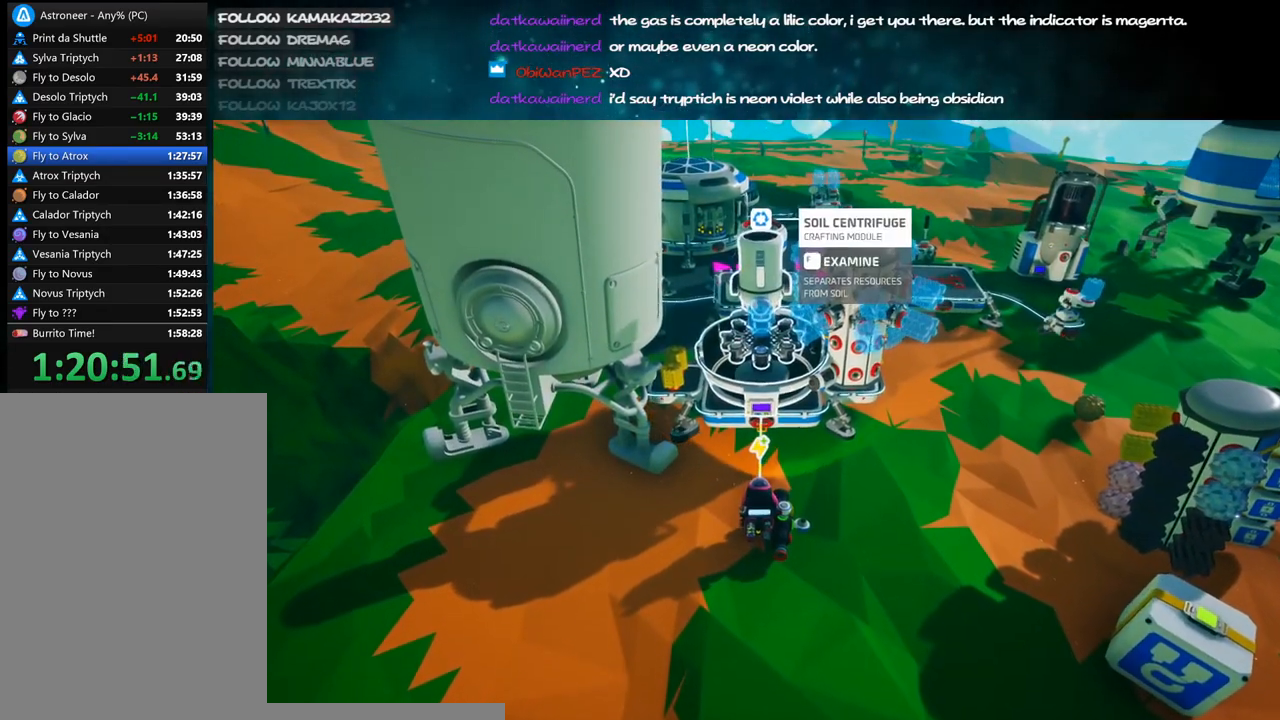
{"keys": ["d"], "mouse": [], "events": [[17, "f", "down"], [84, "f", "up"], [484, "d", "down"]]}
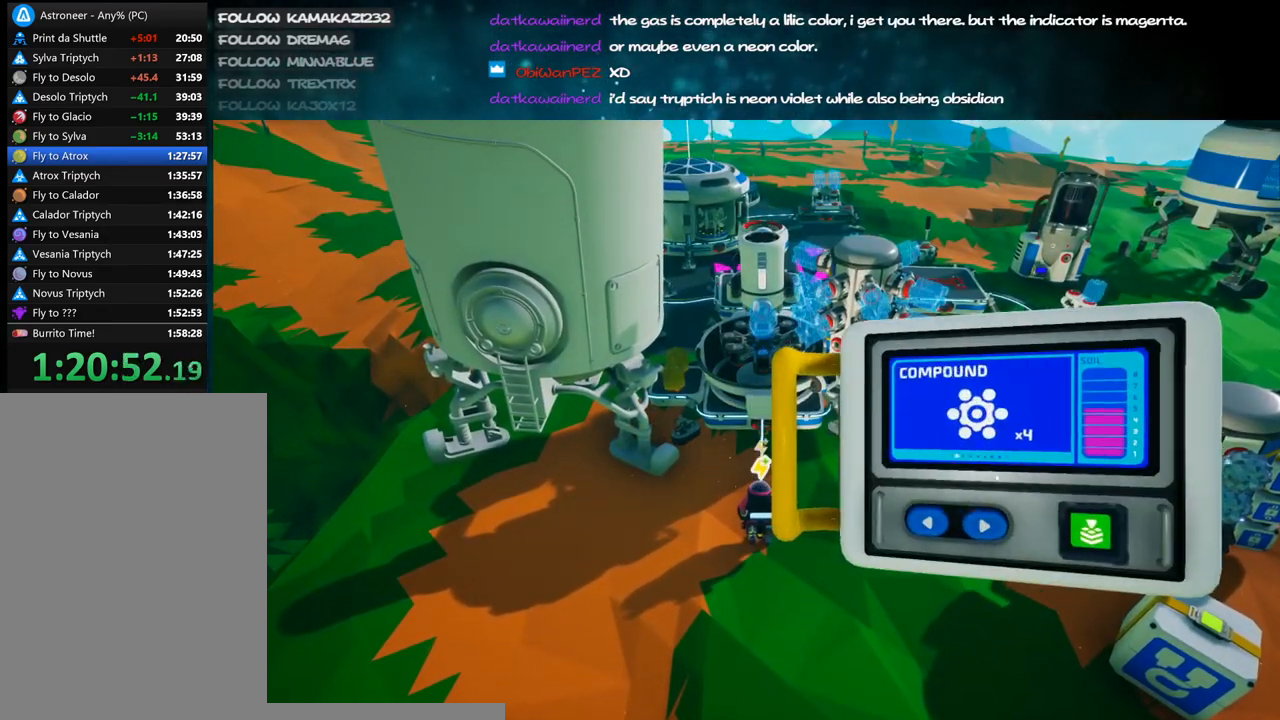
{"keys": [], "mouse": [], "events": [[84, "d", "up"], [317, "a", "down"], [417, "a", "up"]]}
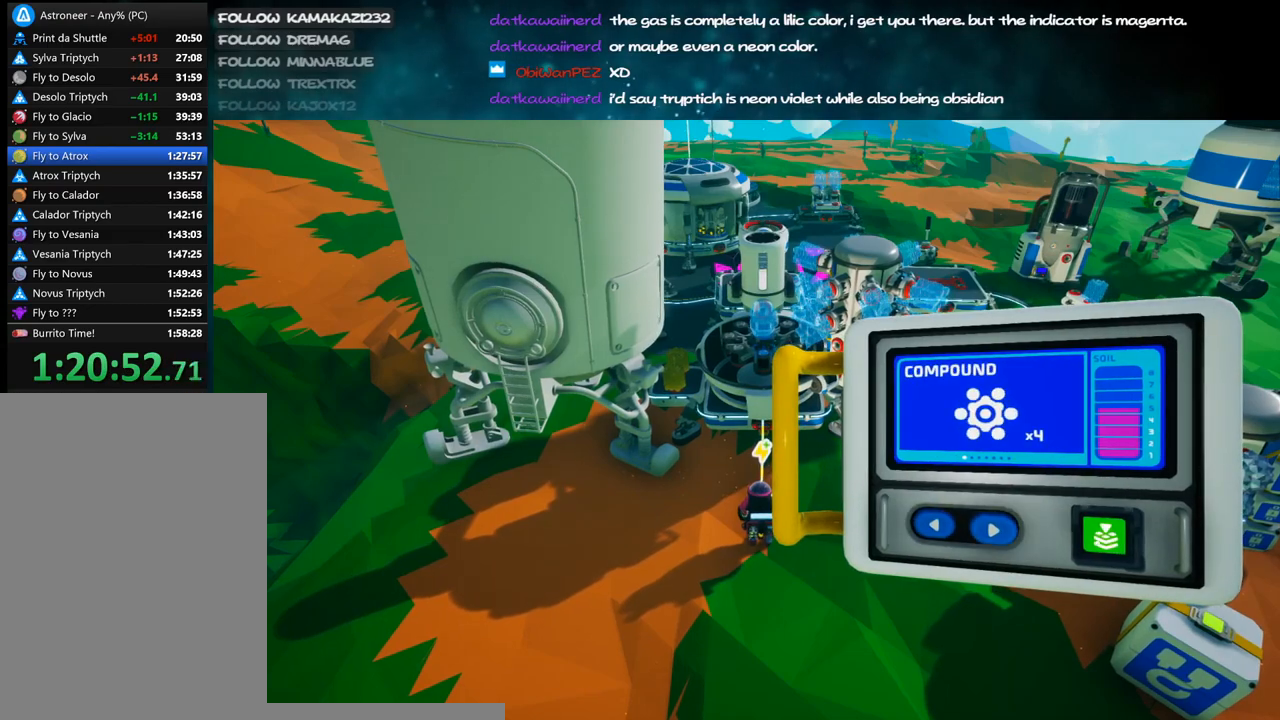
{"keys": [], "mouse": [], "events": [[234, "mouse_left", "down"], [300, "mouse_left", "up"], [417, "mouse_left", "down"], [484, "mouse_left", "up"]]}
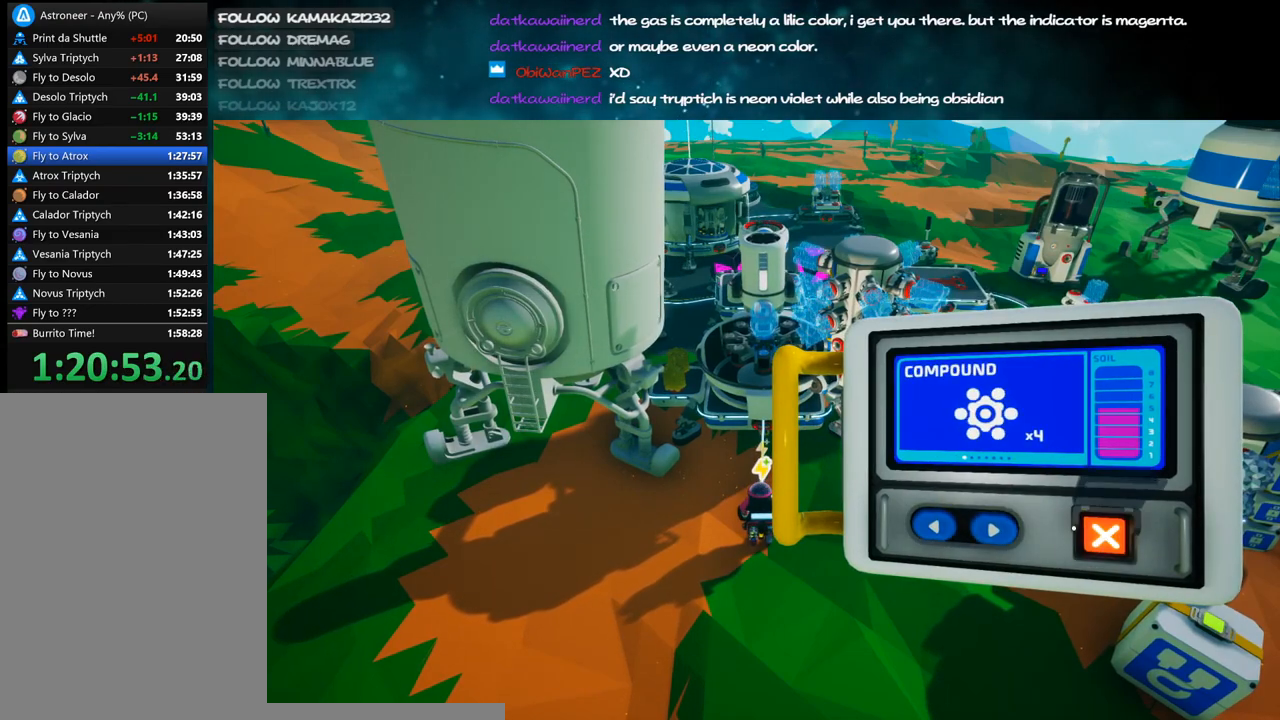
{"keys": [], "mouse": [], "events": []}
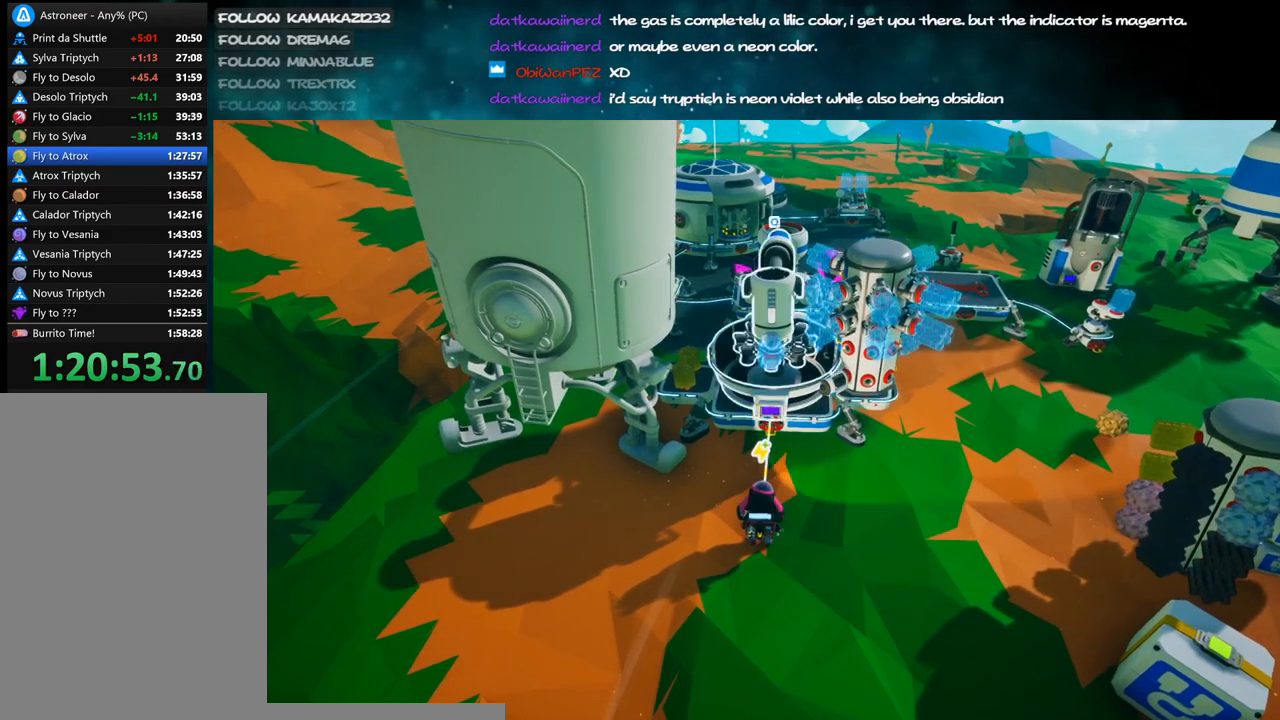
{"keys": ["q"], "mouse": [], "events": [[234, "mouse_left", "down"], [334, "mouse_left", "up"], [384, "e", "down"], [450, "e", "up"], [484, "q", "down"]]}
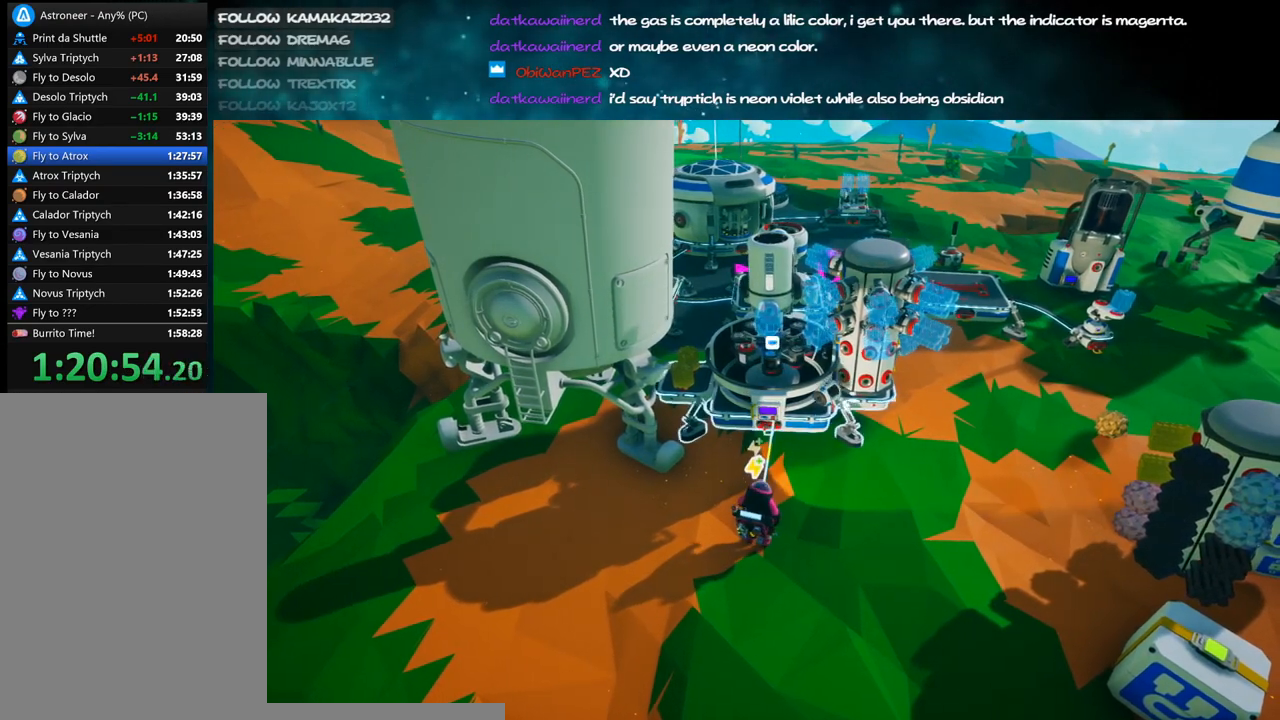
{"keys": [], "mouse": [], "events": [[50, "q", "up"], [300, "s", "down"], [334, "d", "down"], [367, "s", "up"], [384, "d", "up"]]}